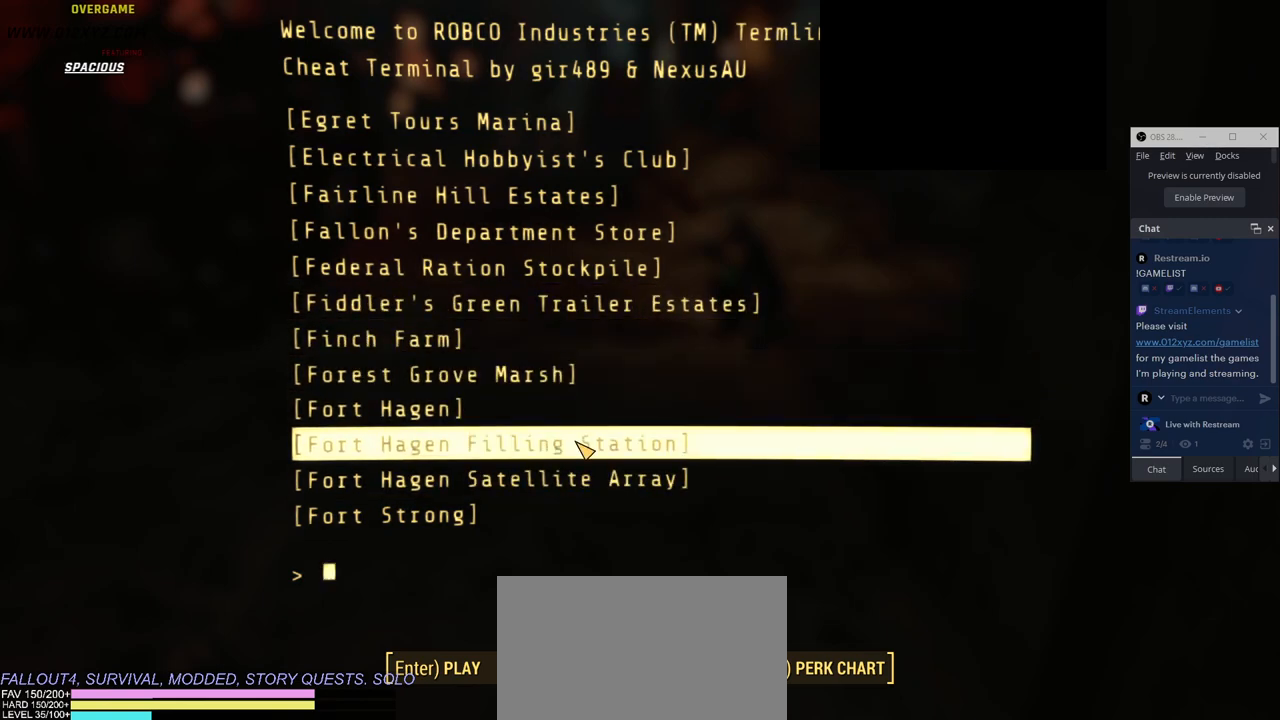
Gameplay with keyboard and mouse; each line is a JSON object with the keys and mouse buttons held at the frame after it. "events" lists presses ("down") and releases ("up") of "1", "2", "3", "4", "5", "a", "alt", "b", "c", "ctrl", "d", "e", "f", "g", "q", "r", "s", "shift", "space", "t", "tab", "v", "w", "x", "z", "mouse_left", "mouse_wheel", "mouse_right" and "mouse_mb4" between this image and that frame as [ms after this image, input, new state], when the widget could be followed in between. "mouse_left", "mouse_wheel", "mouse_right", "mouse_mb4" = the "left", "wheel", "right", "mb4" buttons of the "mouse" list. No other keys are recorded. "wheel" means that the mouse wheel is clicked or scrolled. Not read: mouse_mb5 mouse_move.
{"keys": [], "mouse": [], "events": [[183, "mouse_wheel", "down"], [300, "mouse_wheel", "up"], [316, "mouse_wheel", "down"], [333, "mouse_wheel", "up"]]}
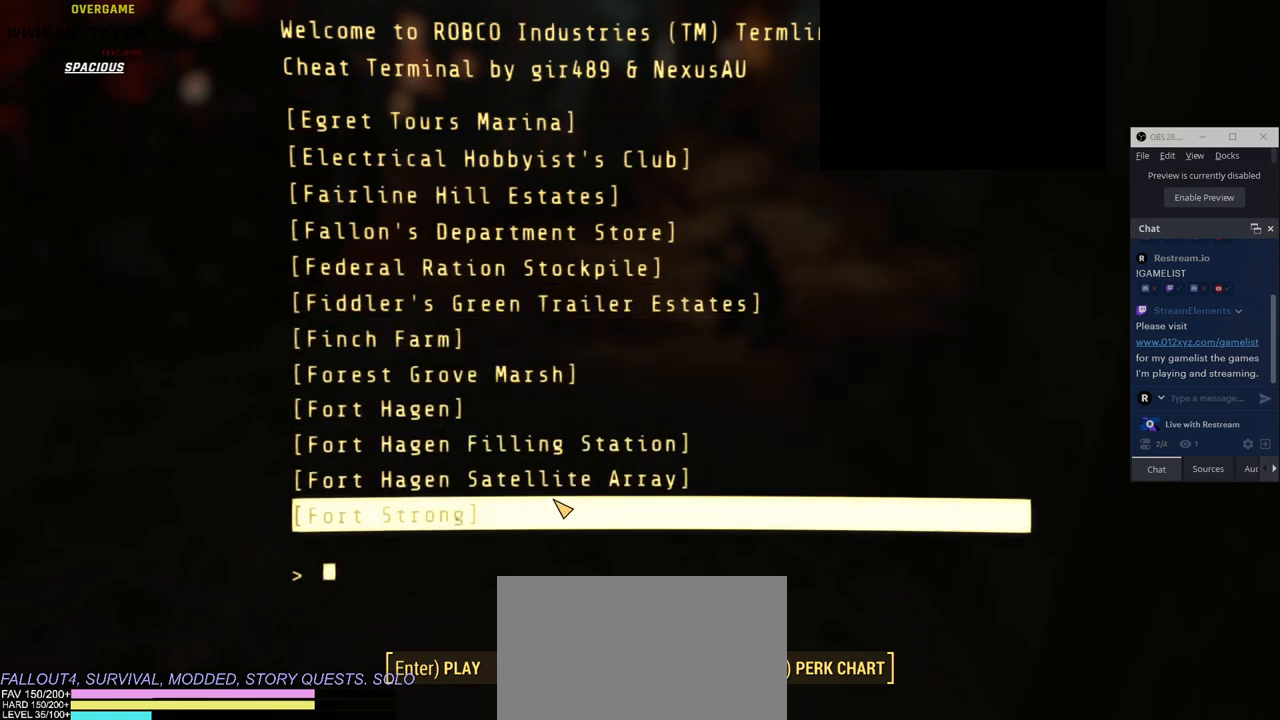
{"keys": [], "mouse": [], "events": [[66, "mouse_wheel", "down"], [250, "mouse_wheel", "up"]]}
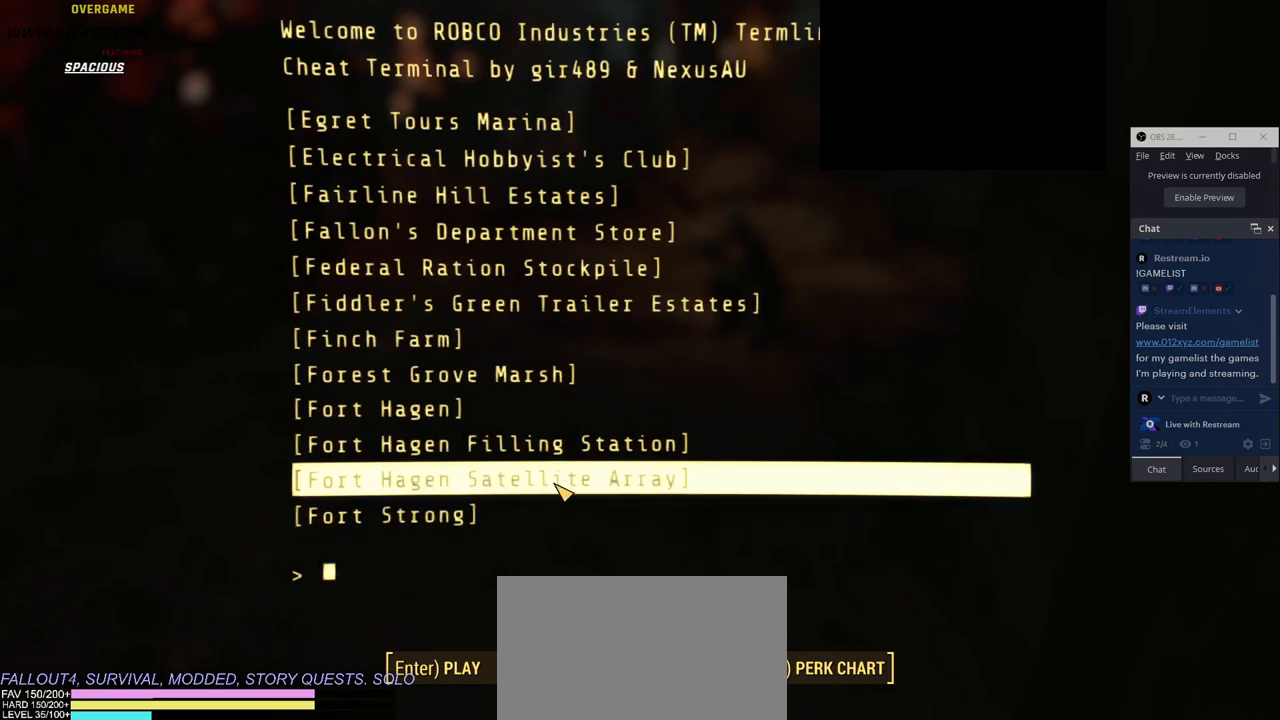
{"keys": [], "mouse": [], "events": []}
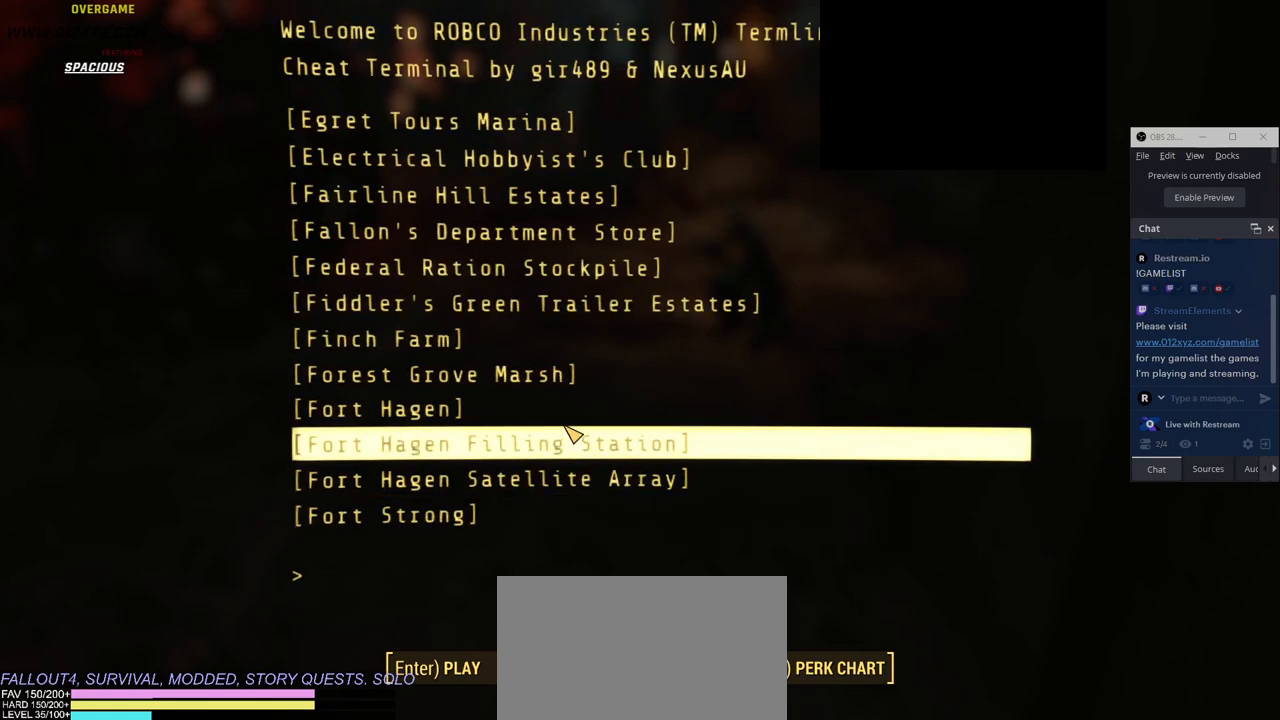
{"keys": [], "mouse": [], "events": []}
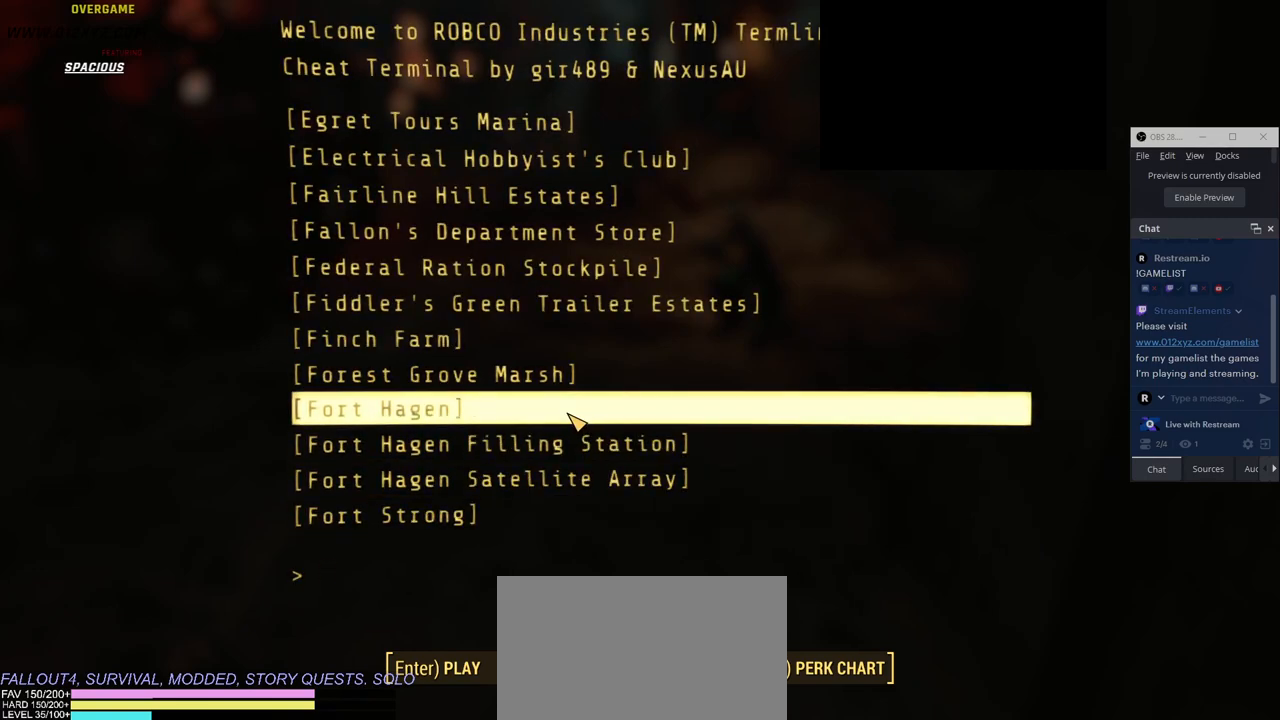
{"keys": [], "mouse": [], "events": [[83, "mouse_wheel", "down"], [216, "mouse_wheel", "up"]]}
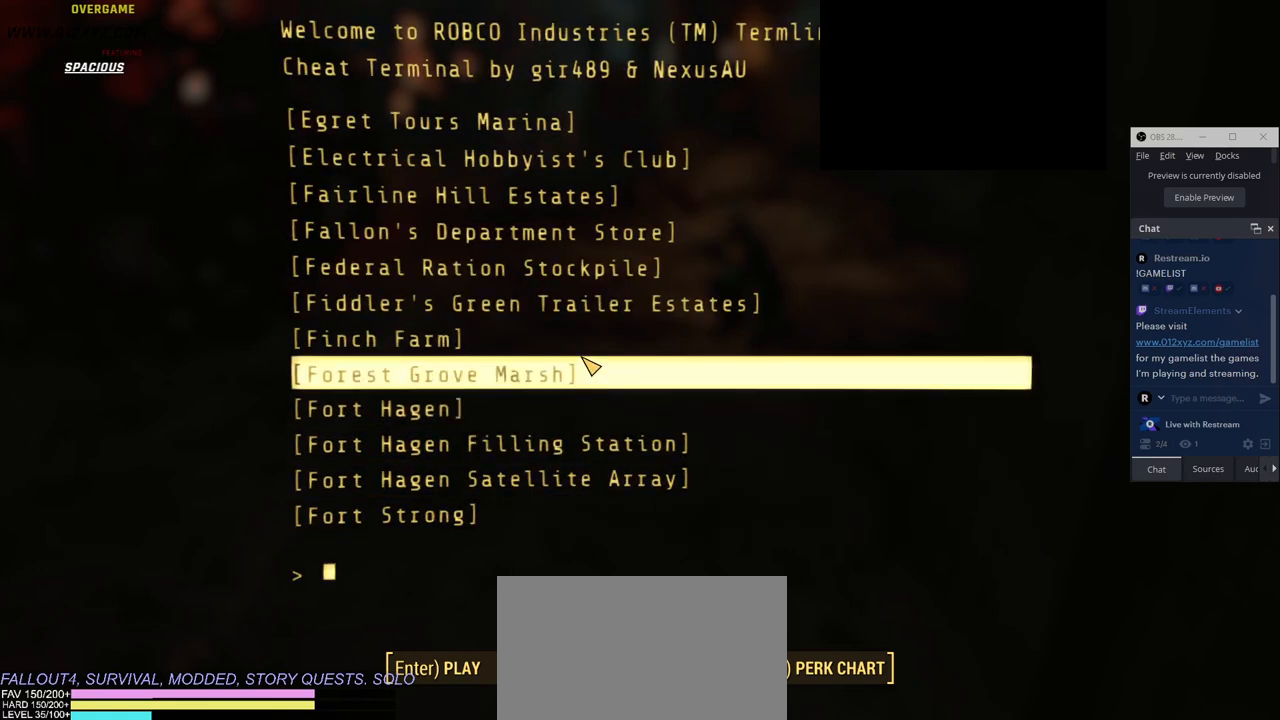
{"keys": [], "mouse": [], "events": []}
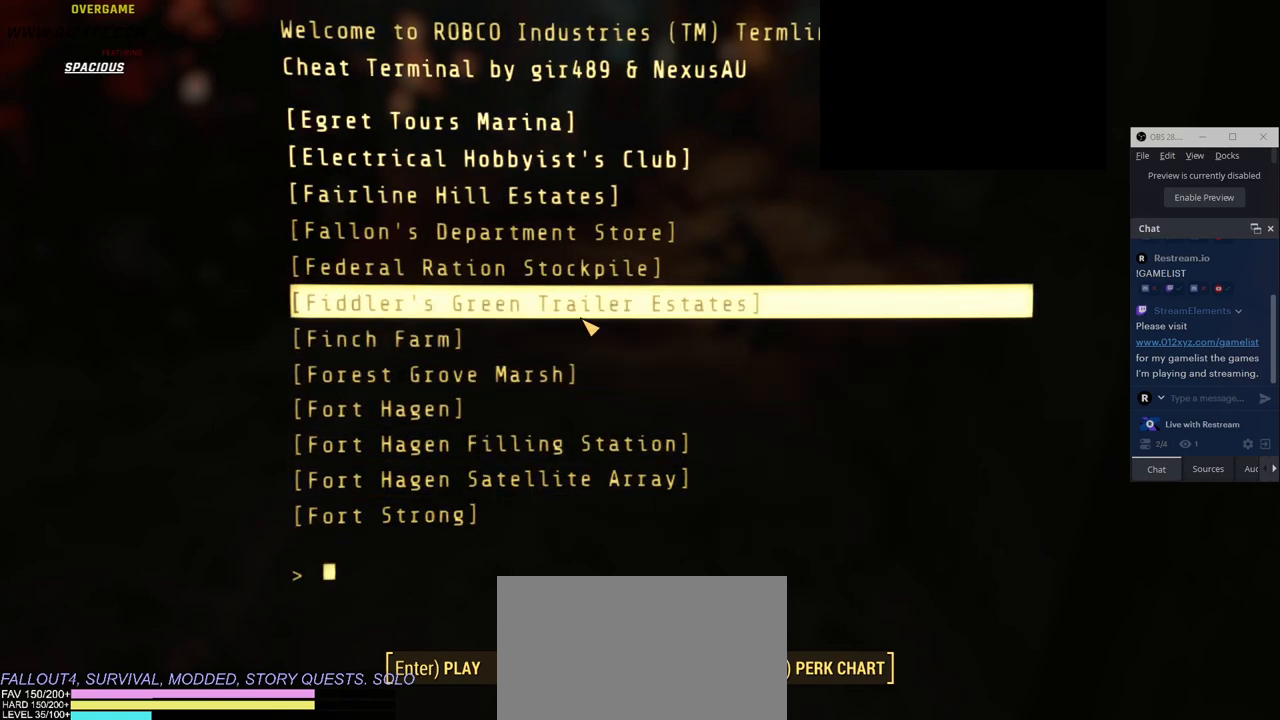
{"keys": [], "mouse": [], "events": []}
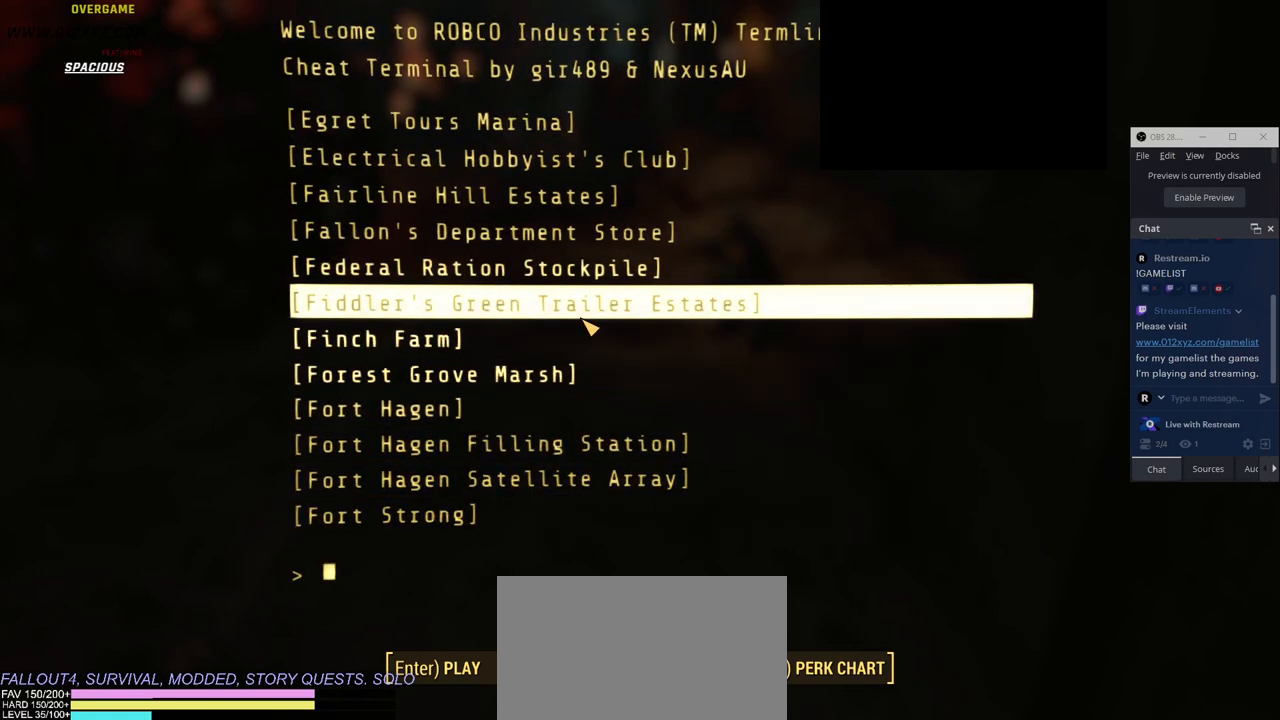
{"keys": [], "mouse": [], "events": []}
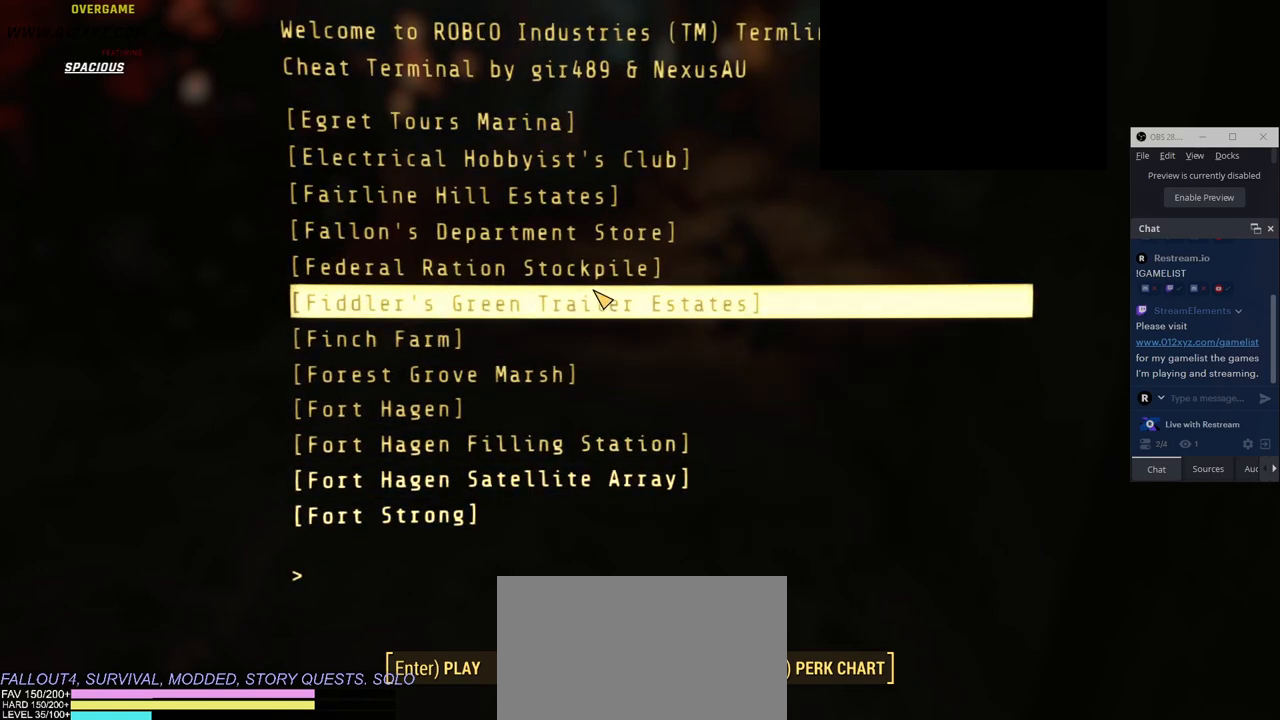
{"keys": [], "mouse": [], "events": []}
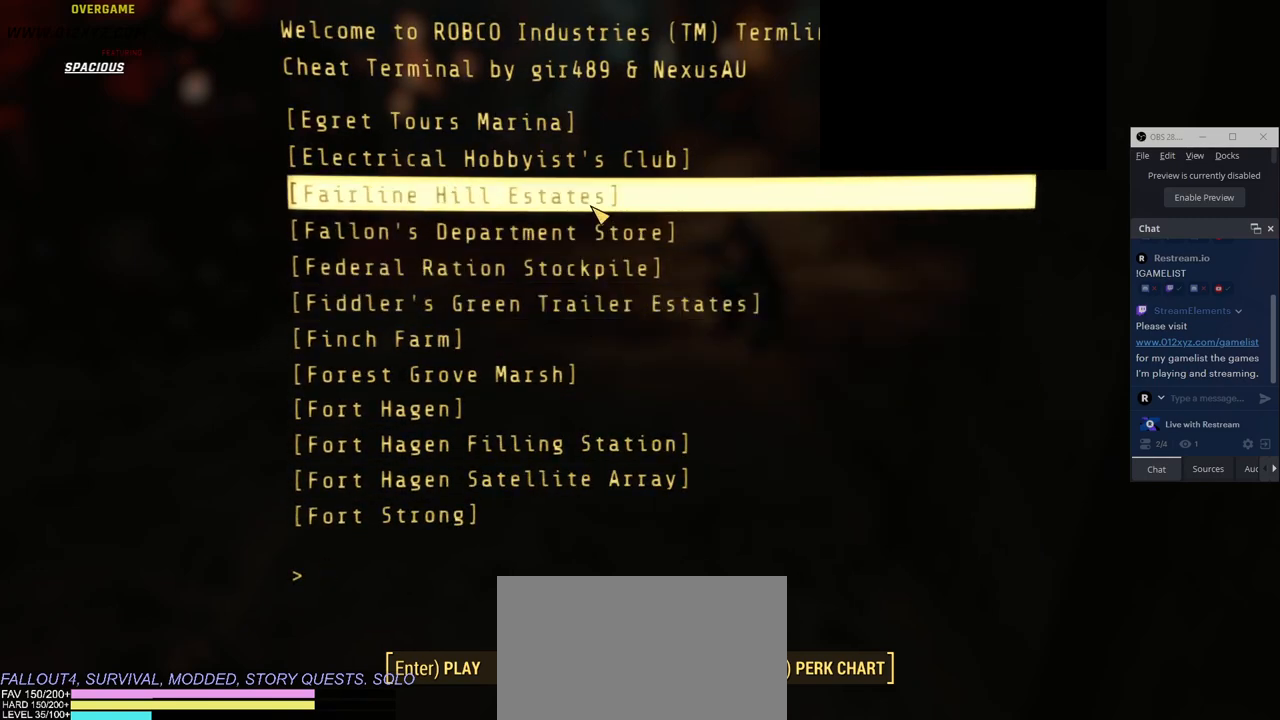
{"keys": [], "mouse": [], "events": []}
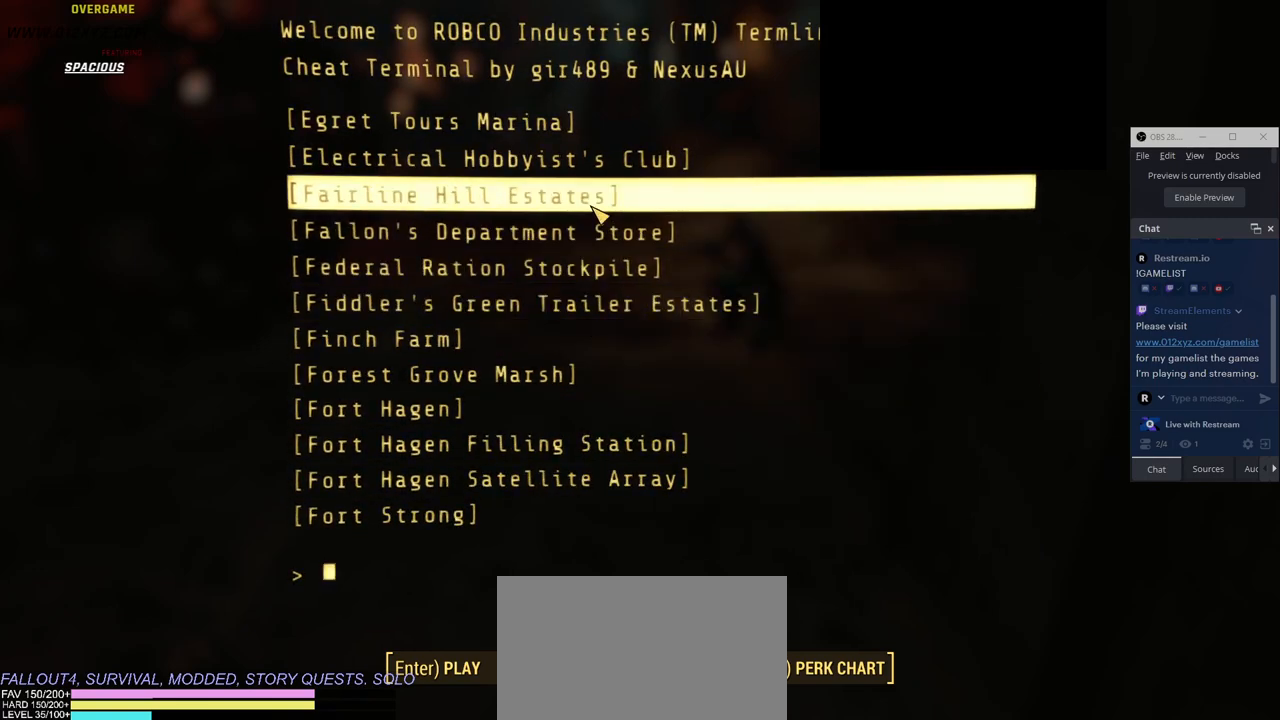
{"keys": ["tab"], "mouse": [], "events": [[466, "tab", "down"]]}
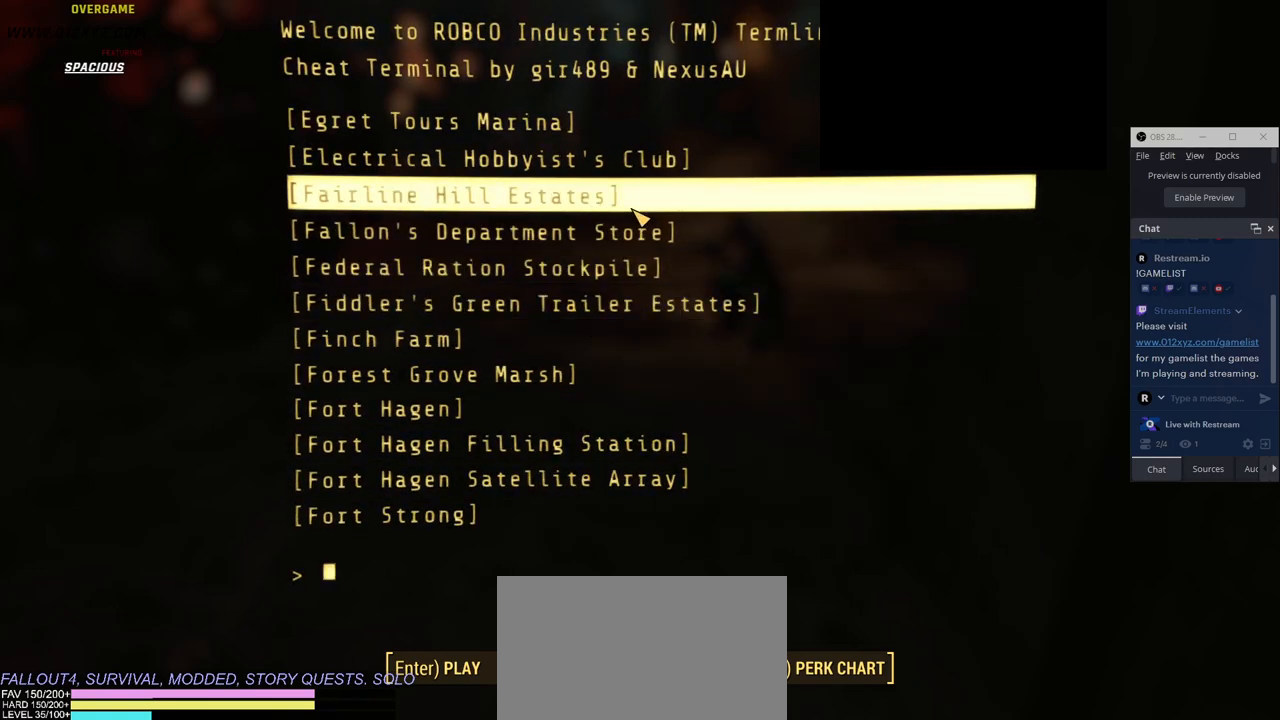
{"keys": [], "mouse": [], "events": [[116, "tab", "up"]]}
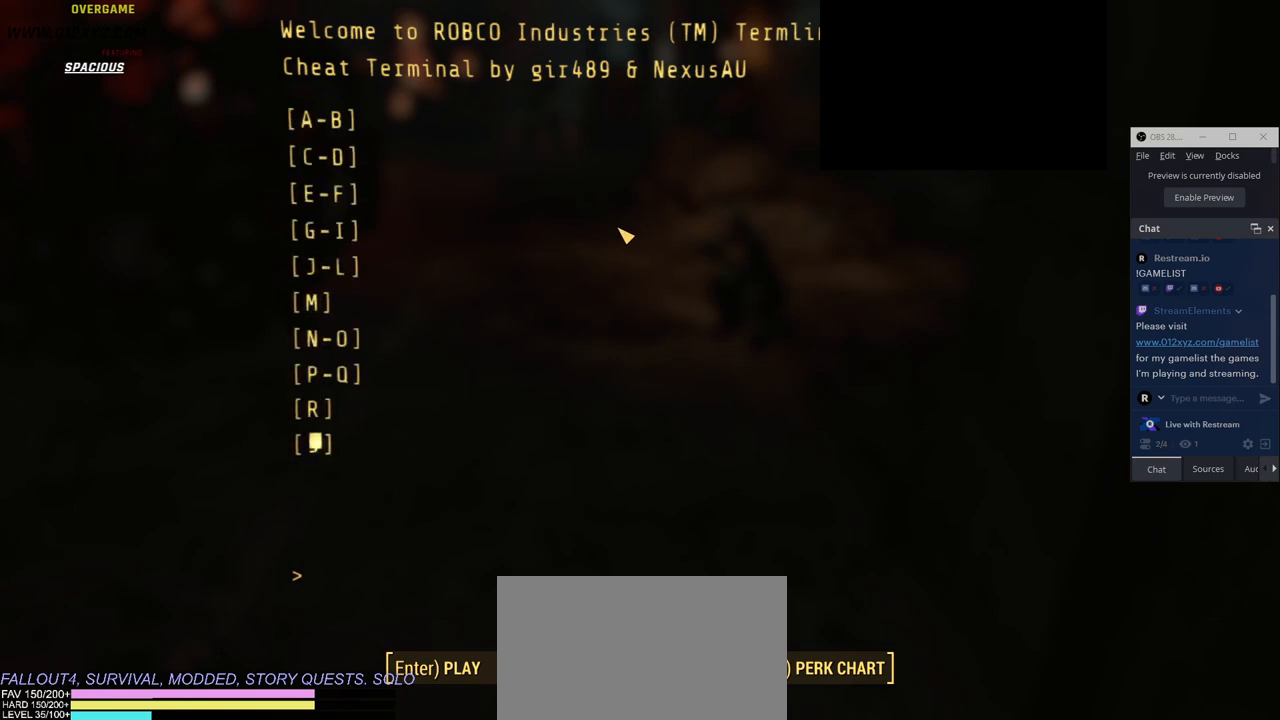
{"keys": [], "mouse": [], "events": []}
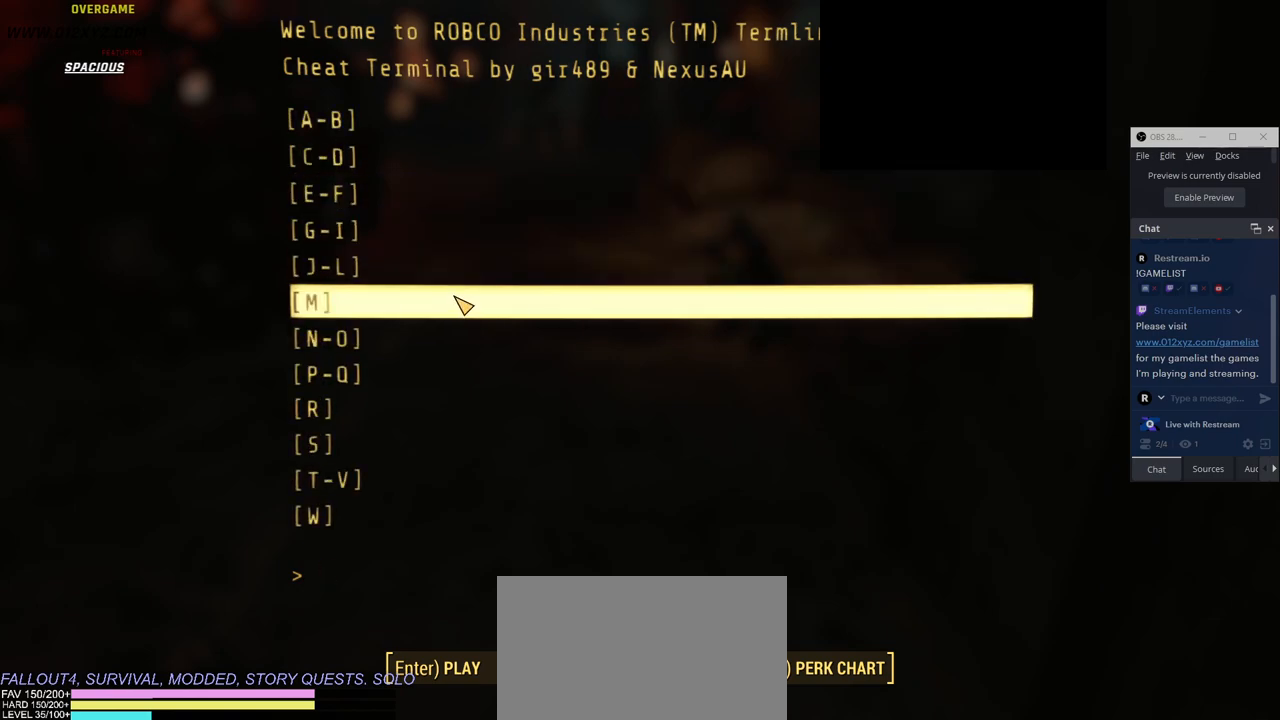
{"keys": [], "mouse": [], "events": []}
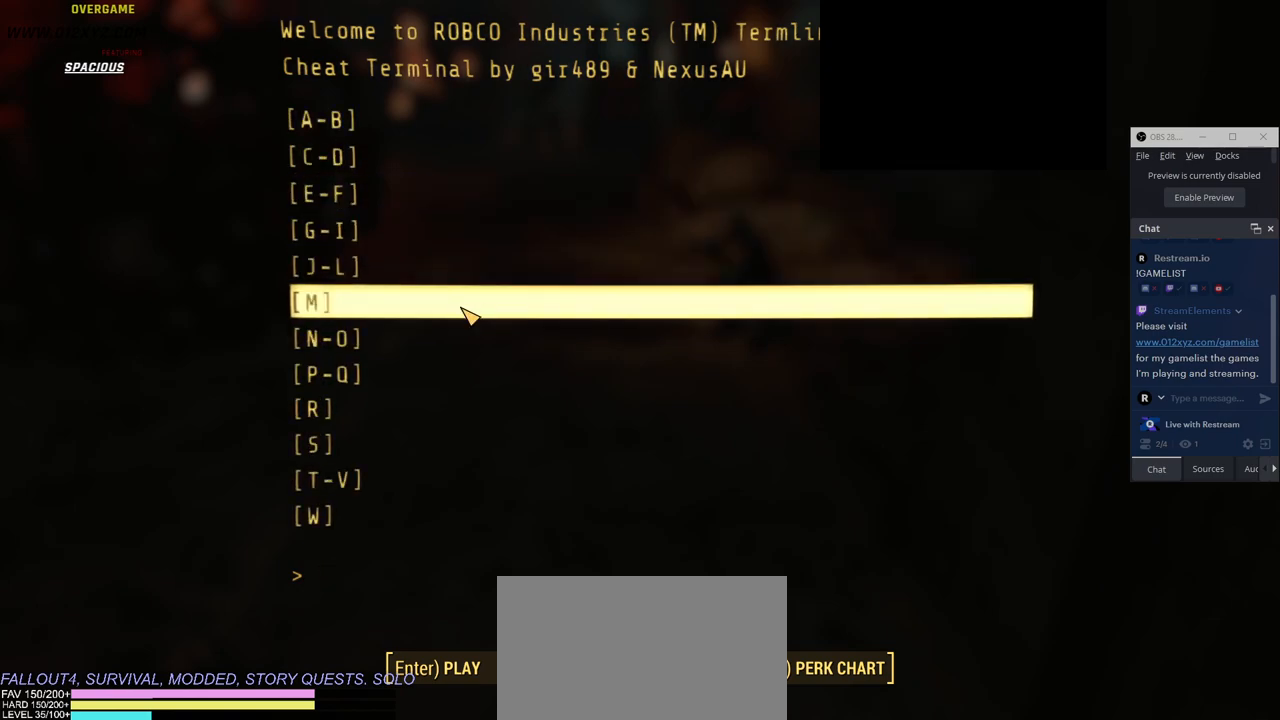
{"keys": [], "mouse": ["wheel"], "events": [[483, "mouse_wheel", "down"]]}
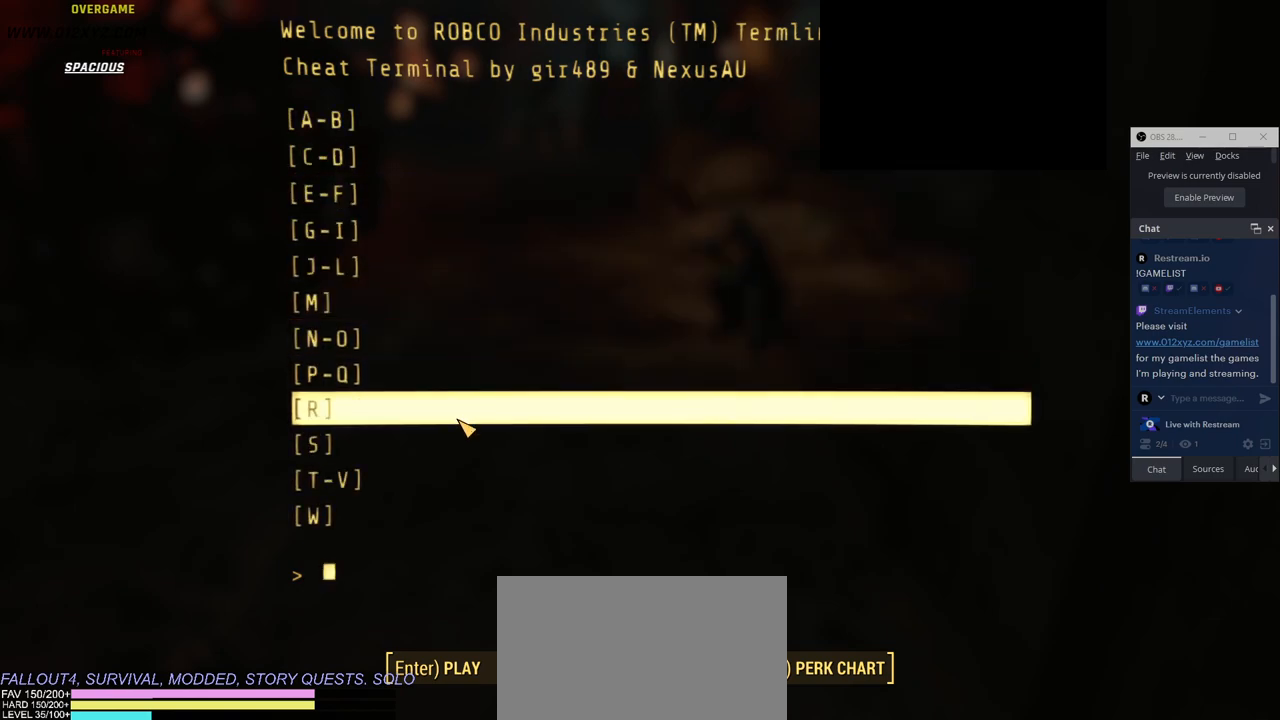
{"keys": [], "mouse": [], "events": [[133, "mouse_wheel", "up"]]}
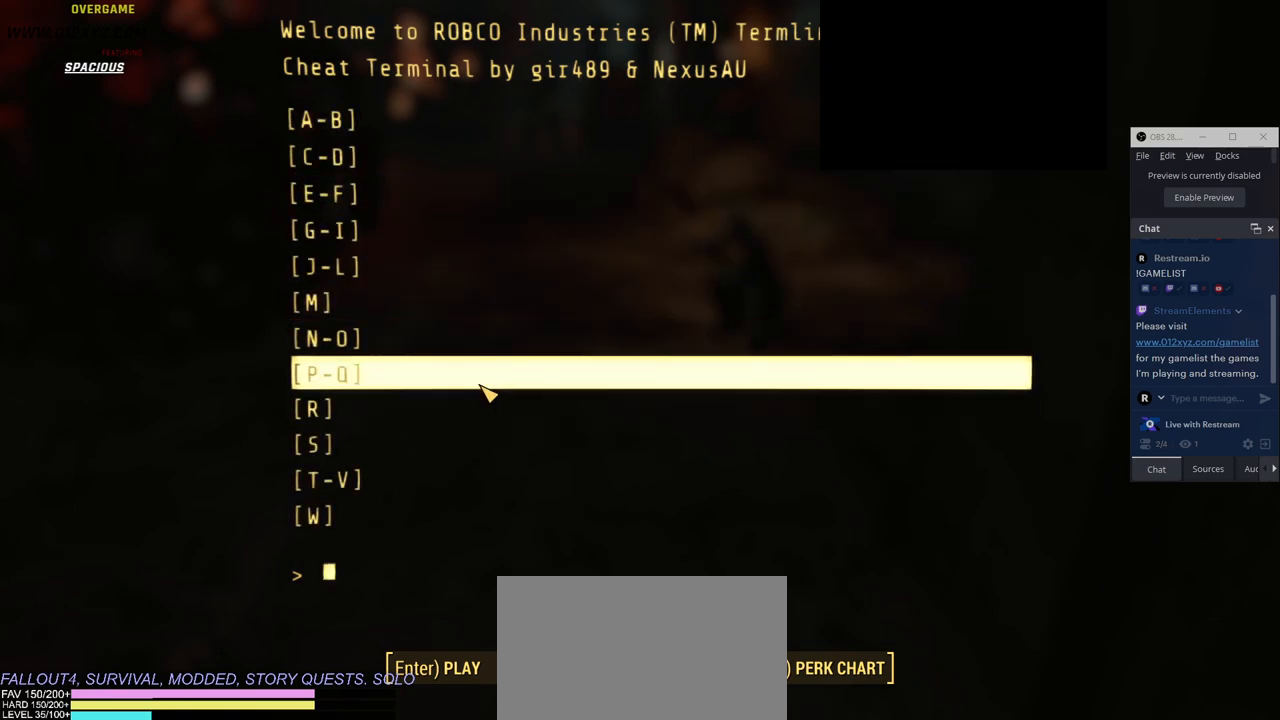
{"keys": [], "mouse": [], "events": []}
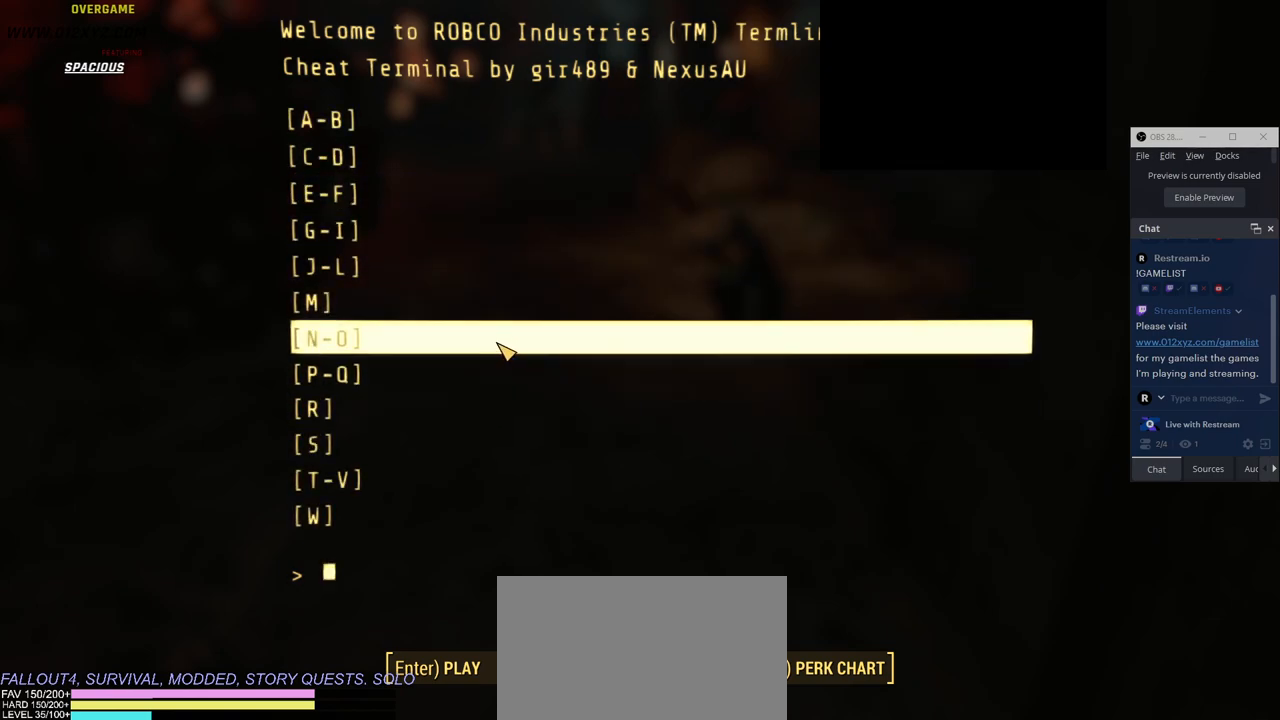
{"keys": [], "mouse": [], "events": [[100, "mouse_left", "down"], [200, "mouse_left", "up"]]}